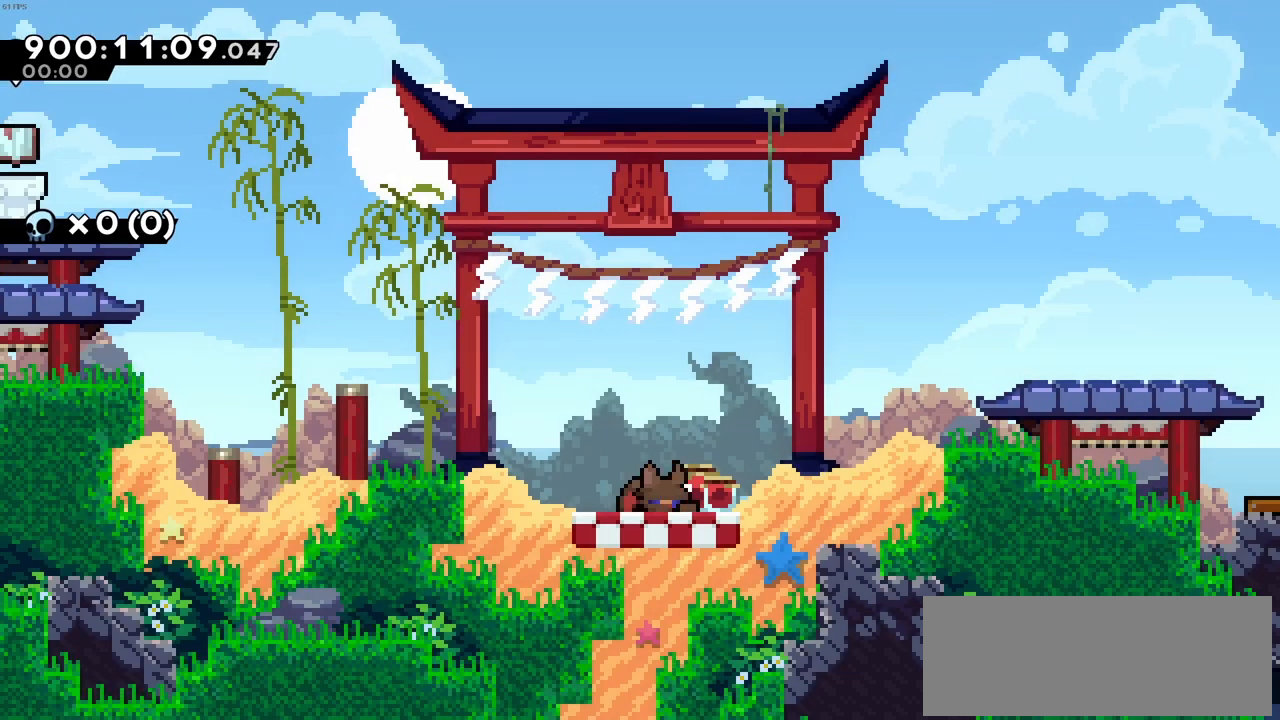
Gameplay with keyboard; each line is a JSON object with the keys held at the frame after it. "events" lists presses ("down") and releases ("up") of "c", "demo", "down", "left", "right", "up", "x" and "z" between this image and that frame as [ms after this image, input, new state], when the widget could be followed in between. No other keys are recorded. Mouse input is not recorded. Key names are as the overlay labels them; some are game actions (e.g. jump) rather than physical keys.
{"keys": ["left"], "events": [[283, "left", "down"]]}
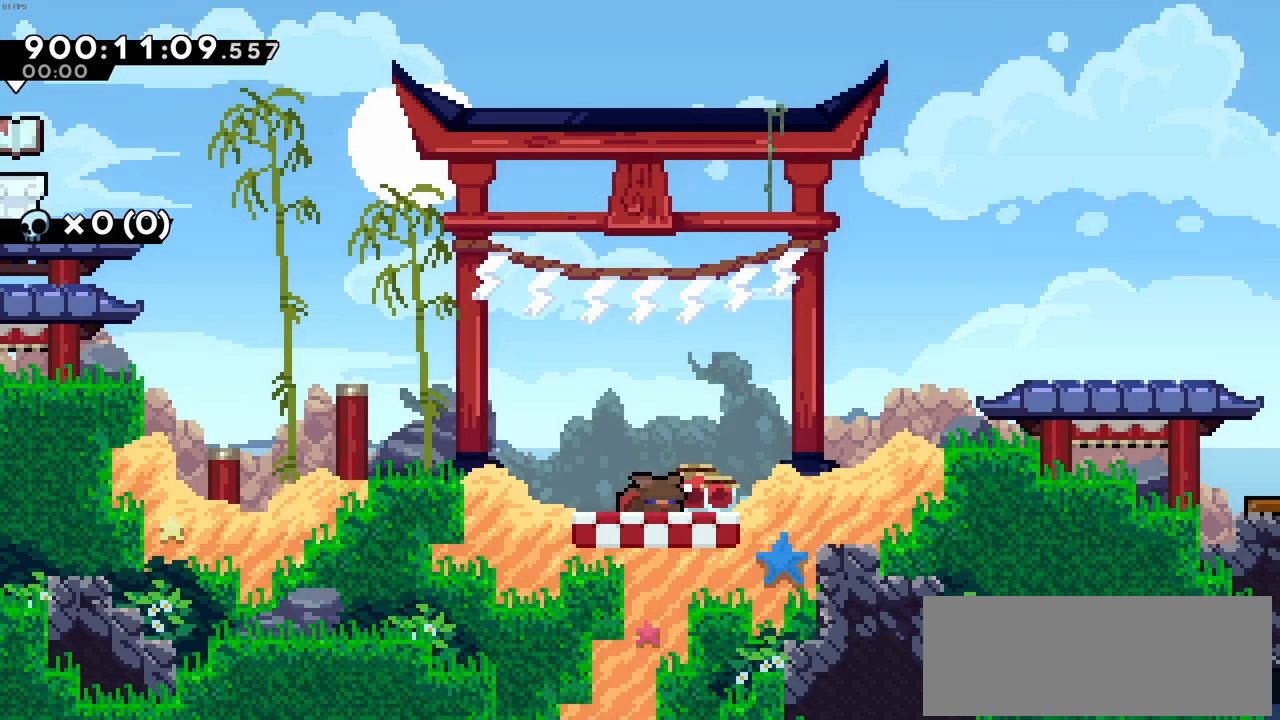
{"keys": ["left"], "events": []}
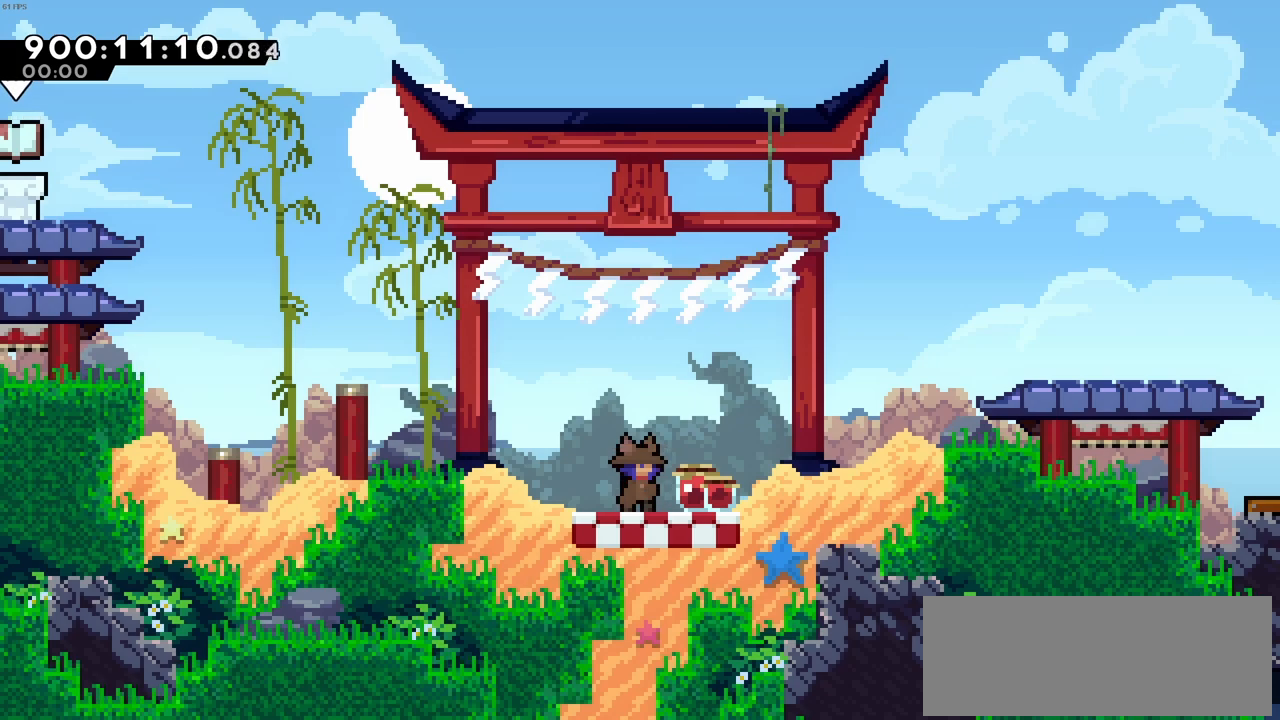
{"keys": ["left"], "events": [[316, "c", "down"], [466, "c", "up"]]}
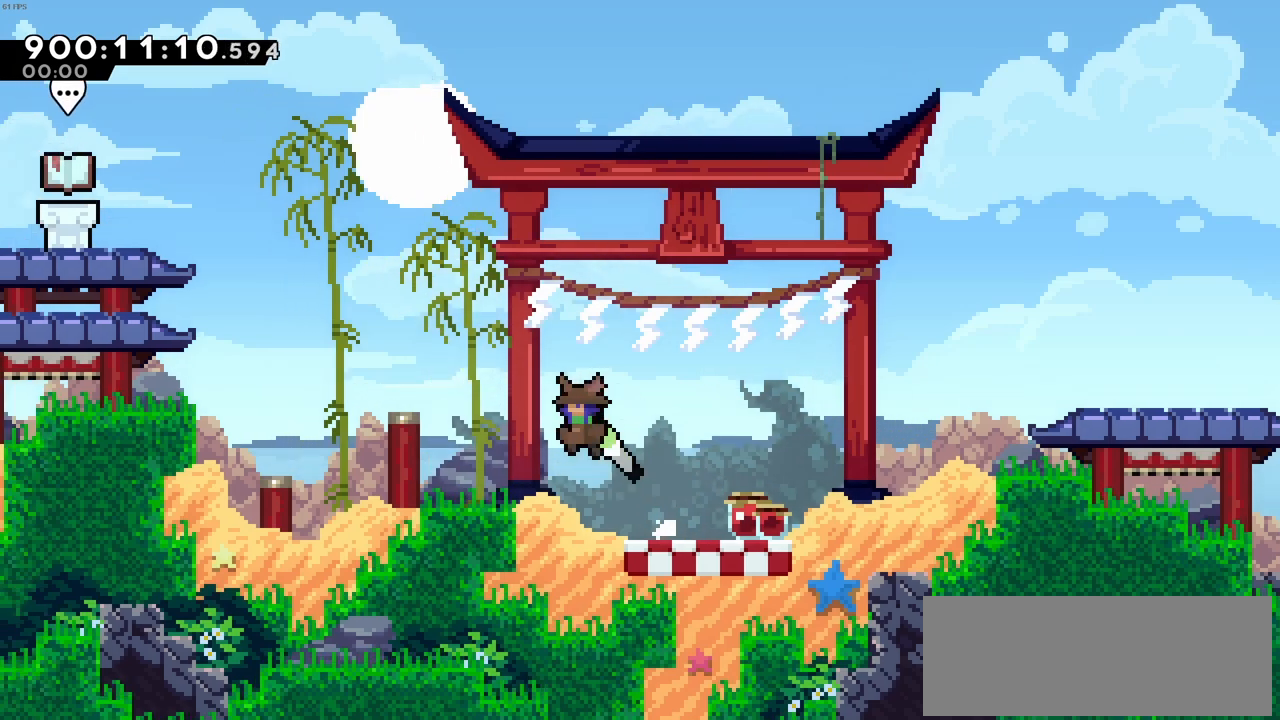
{"keys": ["c", "left"], "events": [[333, "c", "down"]]}
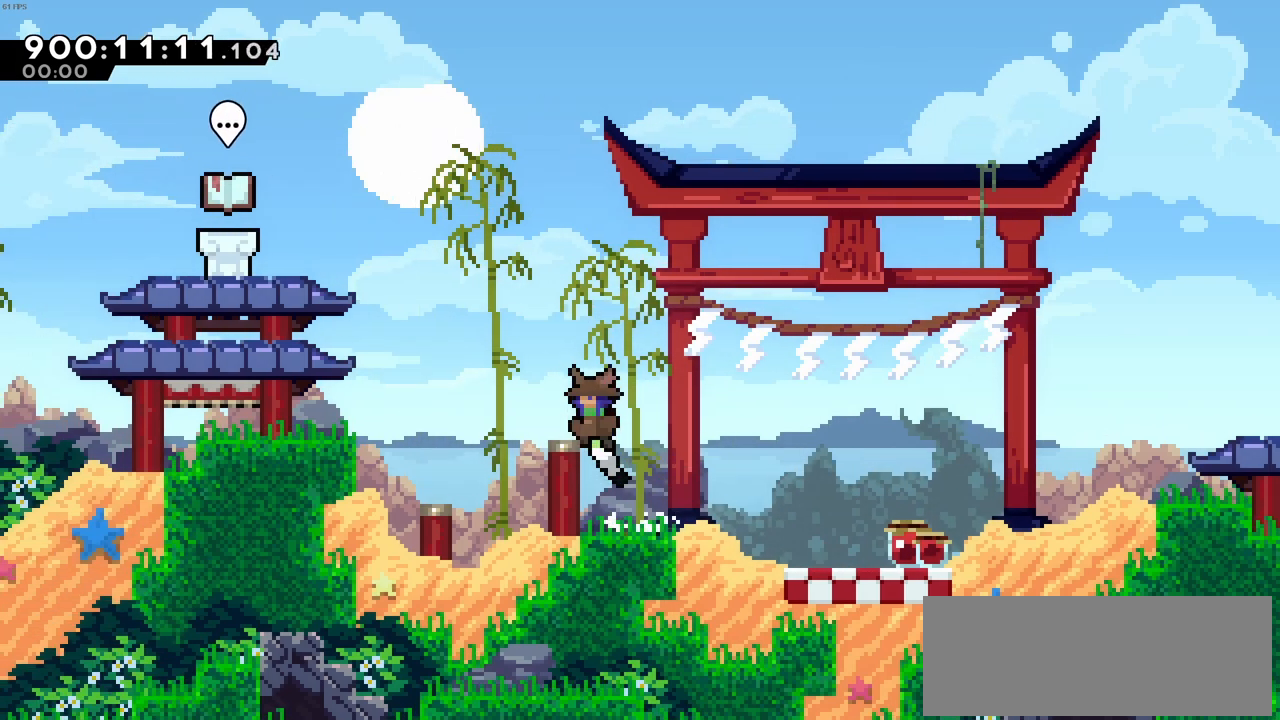
{"keys": ["left", "z"], "events": [[166, "c", "up"], [166, "up", "down"], [166, "x", "down"], [350, "up", "up"], [350, "x", "up"], [366, "z", "down"]]}
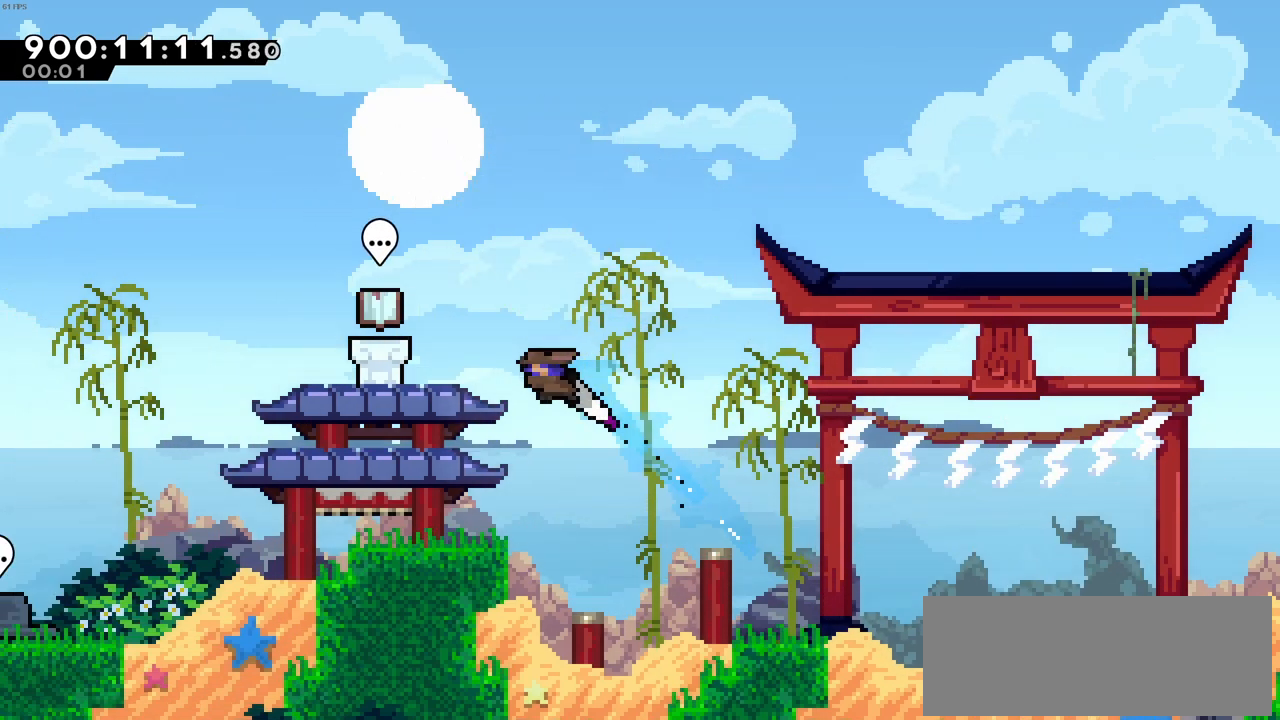
{"keys": ["left"], "events": [[183, "c", "down"], [316, "c", "up"], [316, "z", "up"]]}
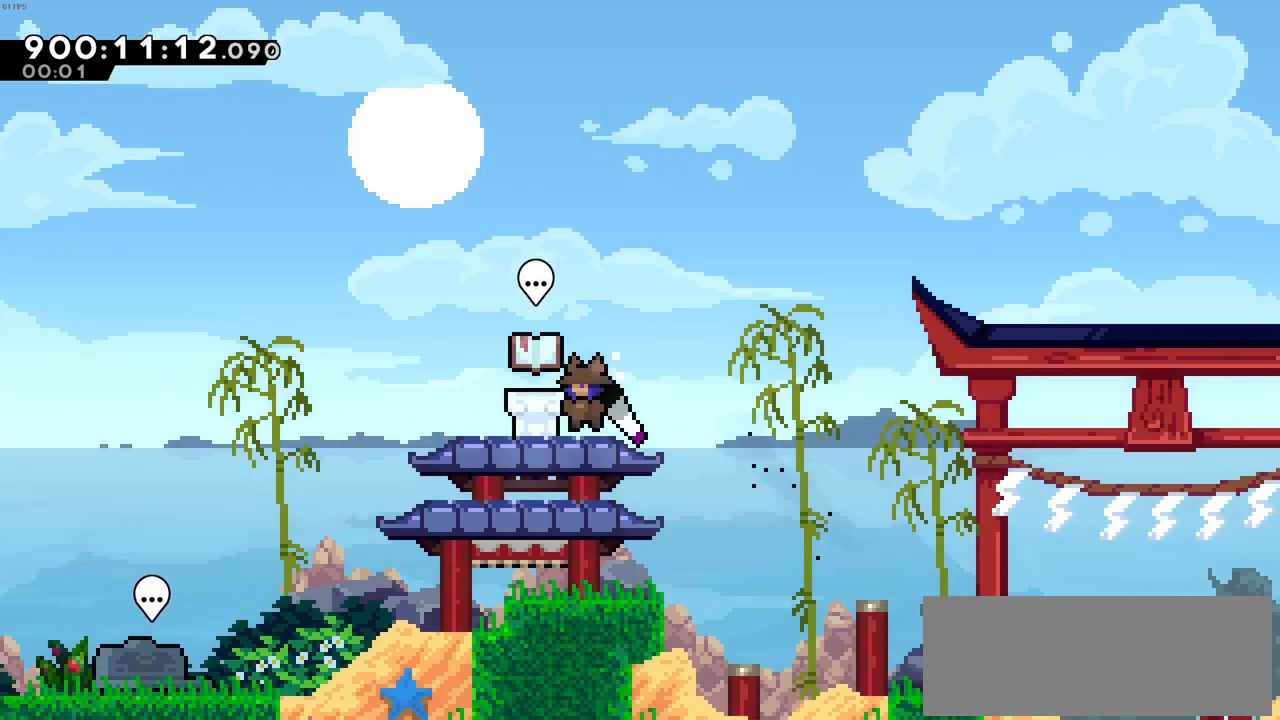
{"keys": [], "events": [[150, "left", "up"]]}
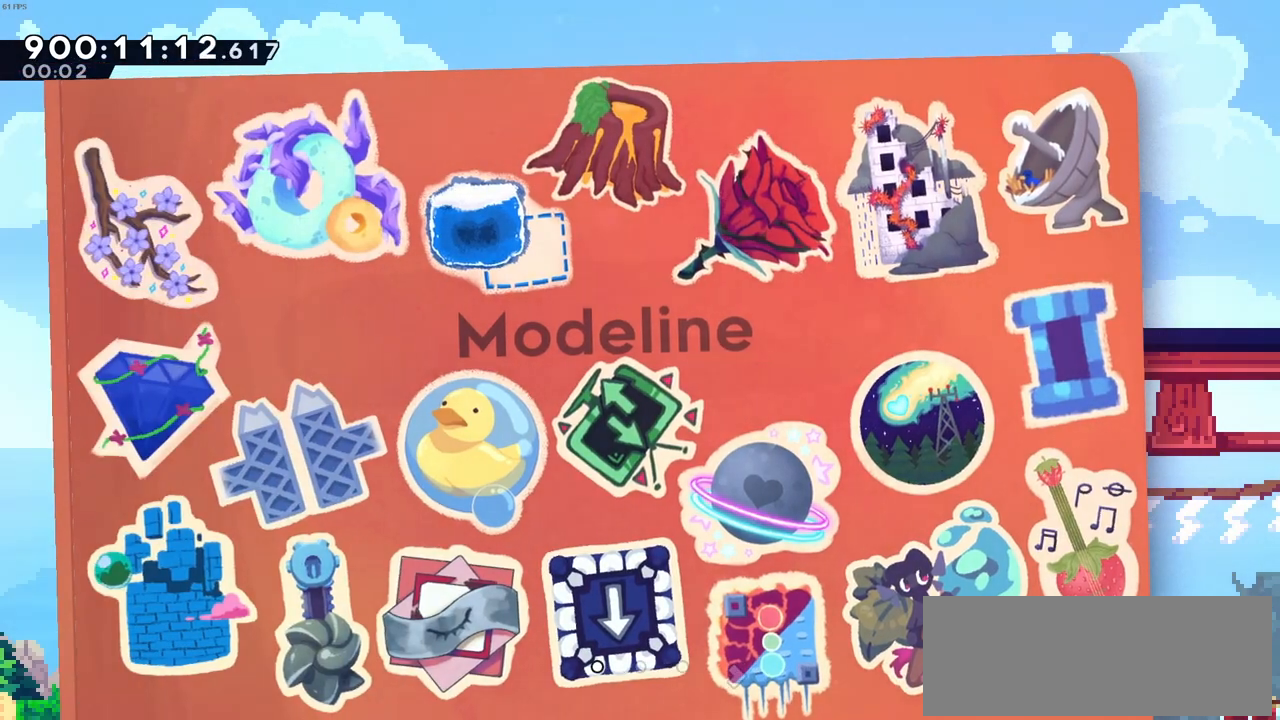
{"keys": [], "events": [[116, "right", "down"], [166, "right", "up"]]}
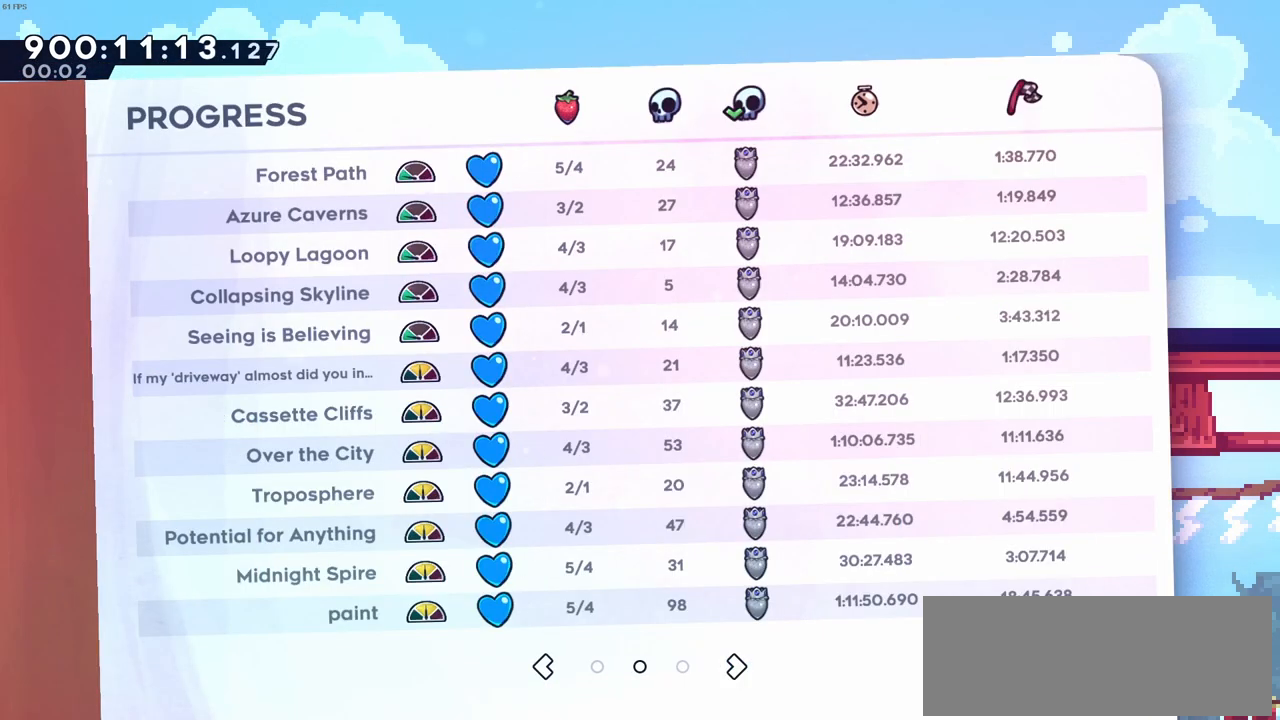
{"keys": [], "events": [[316, "right", "down"], [416, "right", "up"]]}
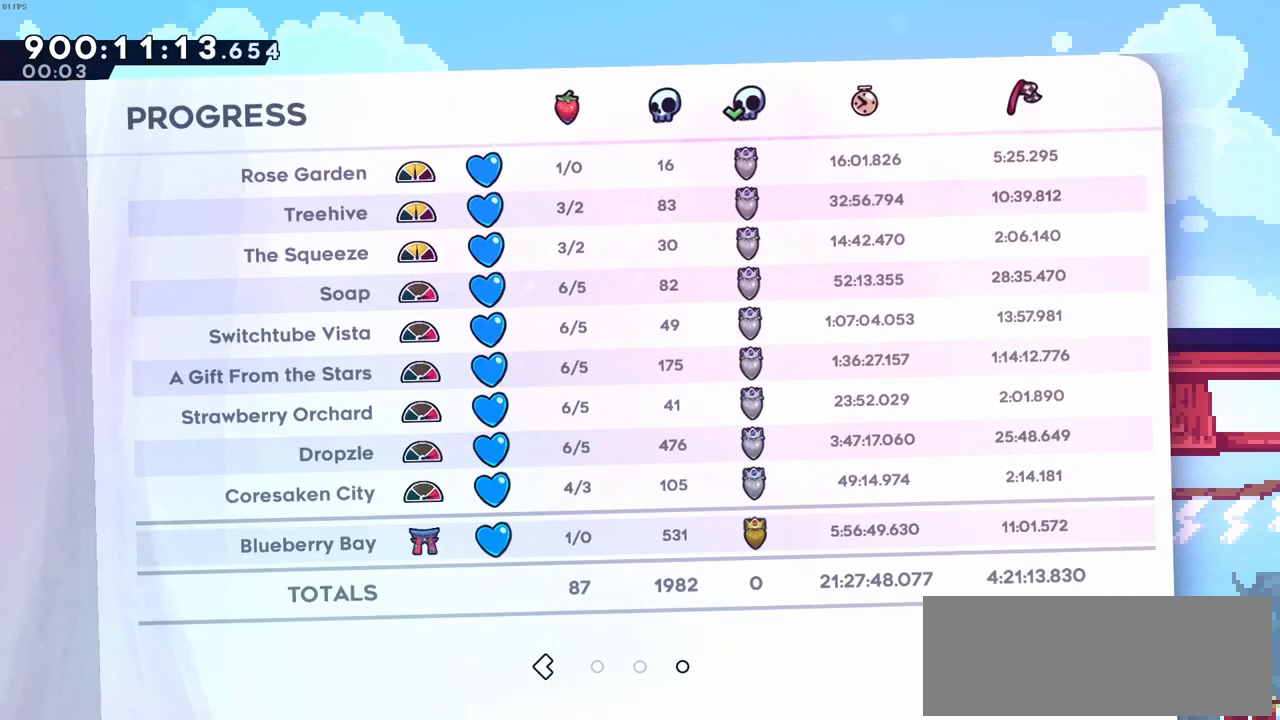
{"keys": [], "events": []}
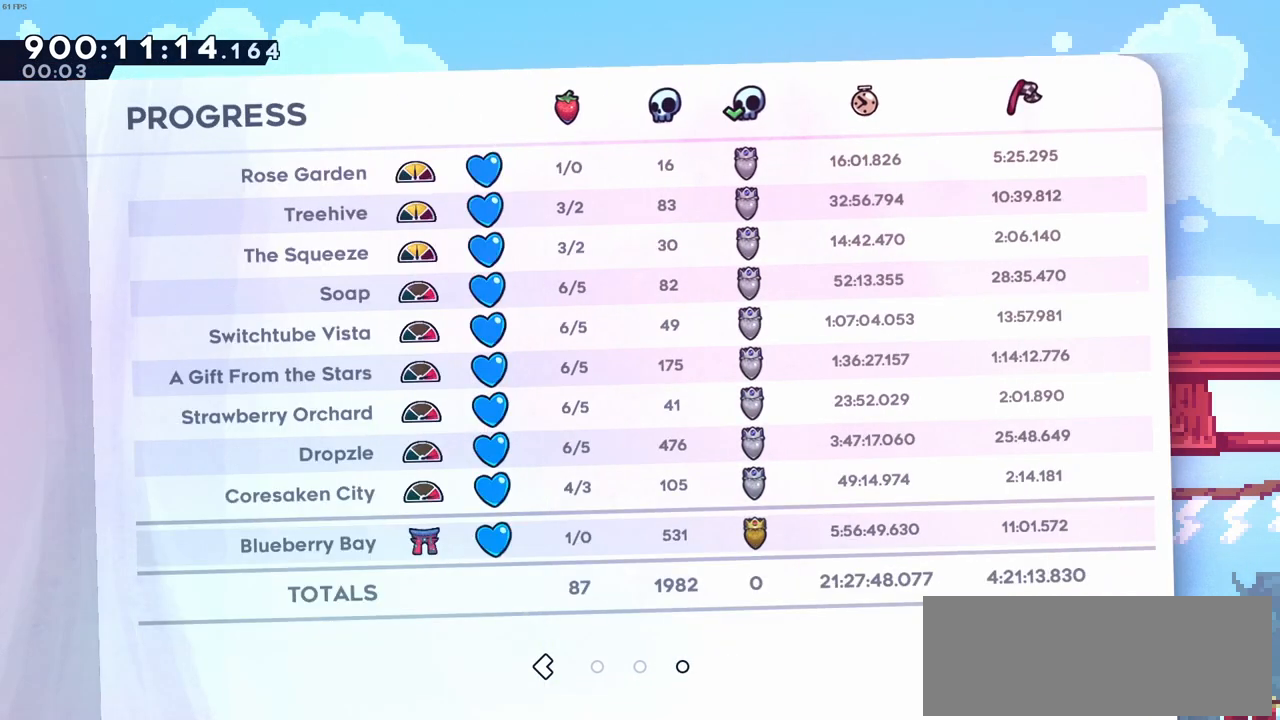
{"keys": [], "events": []}
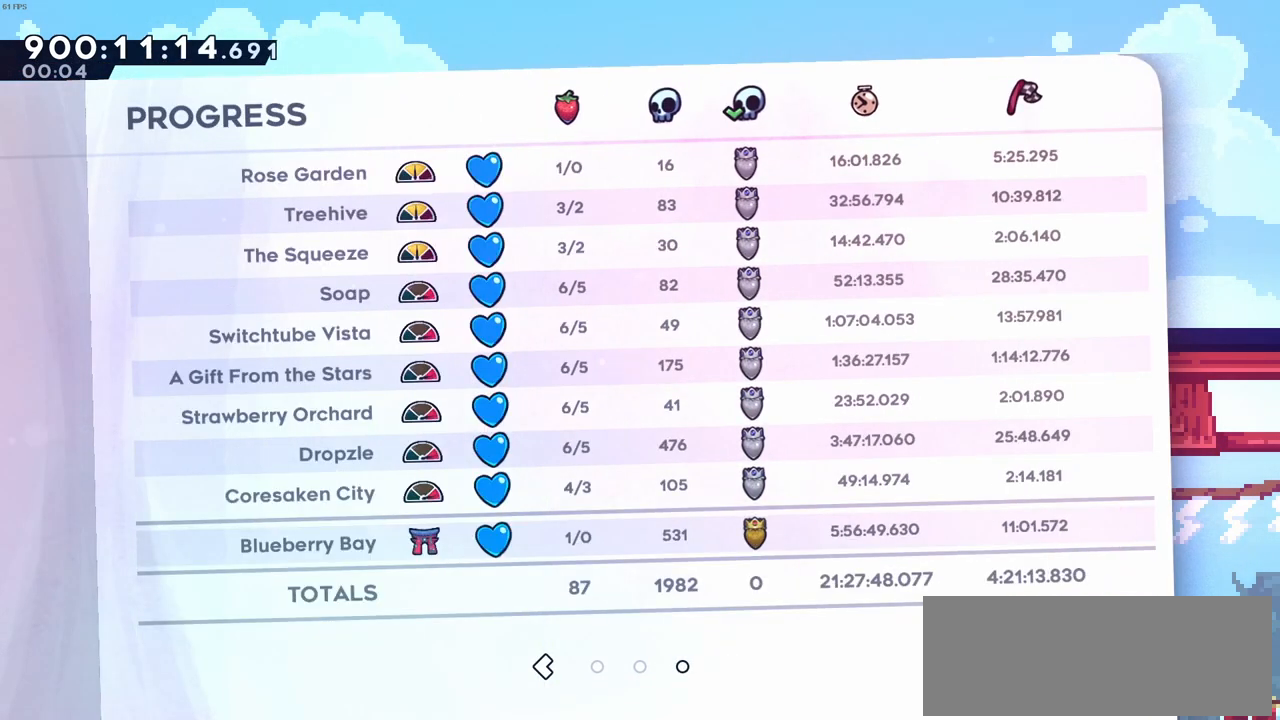
{"keys": [], "events": [[33, "x", "down"], [133, "x", "up"]]}
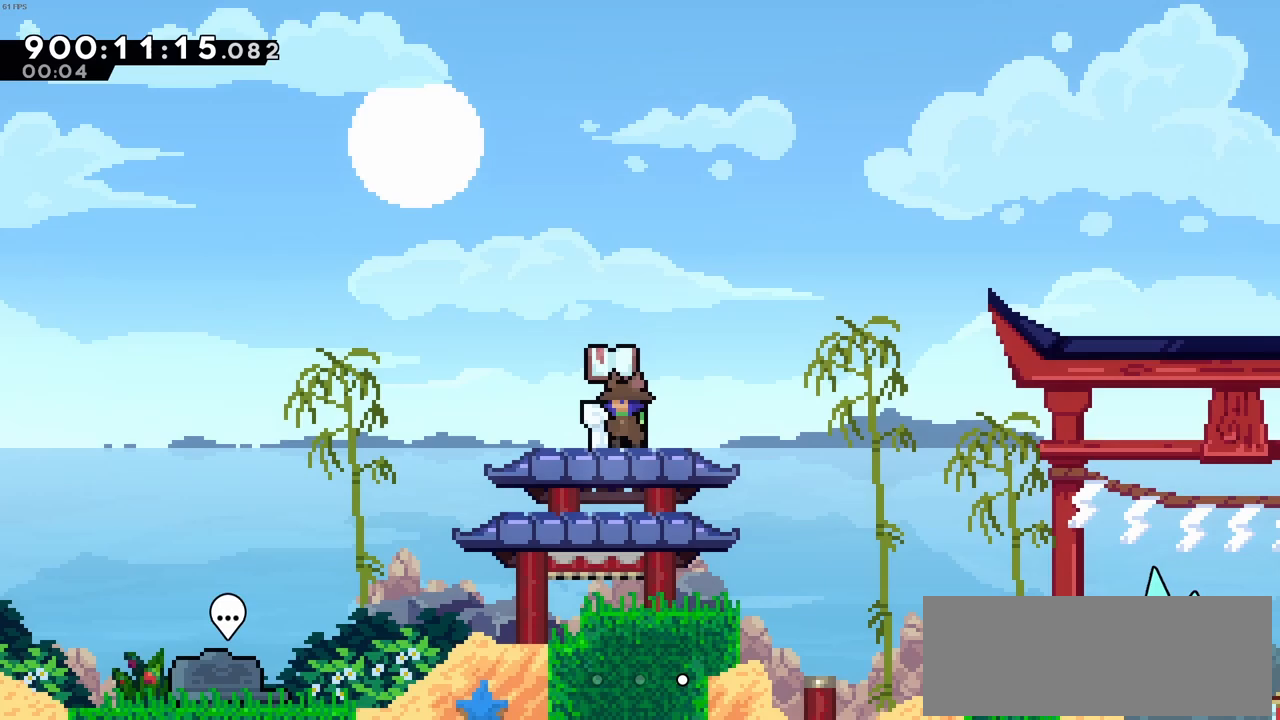
{"keys": [], "events": []}
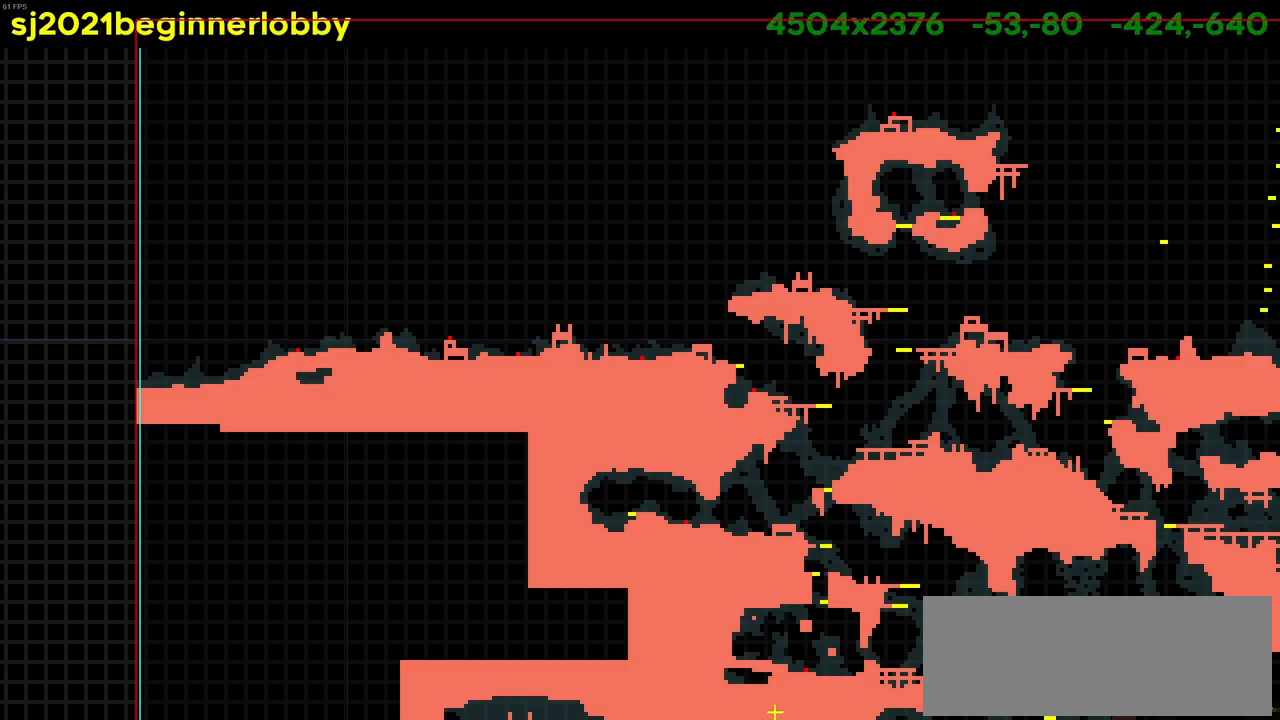
{"keys": [], "events": []}
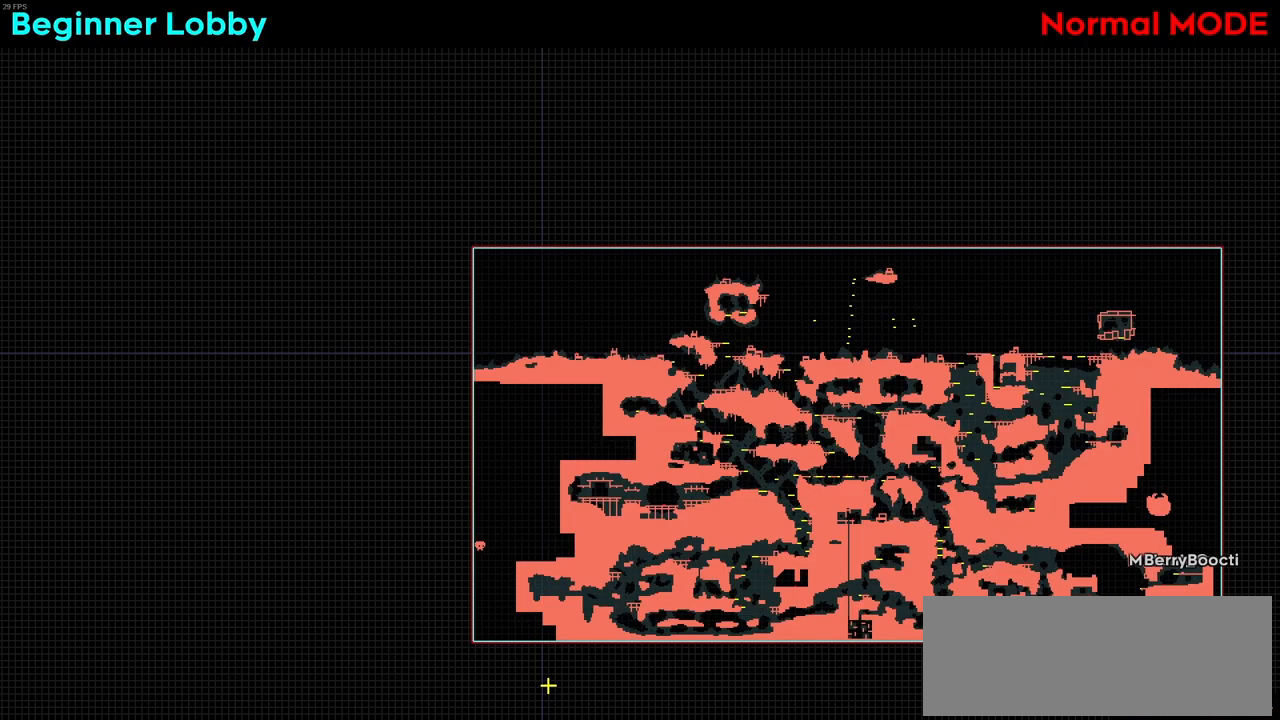
{"keys": [], "events": []}
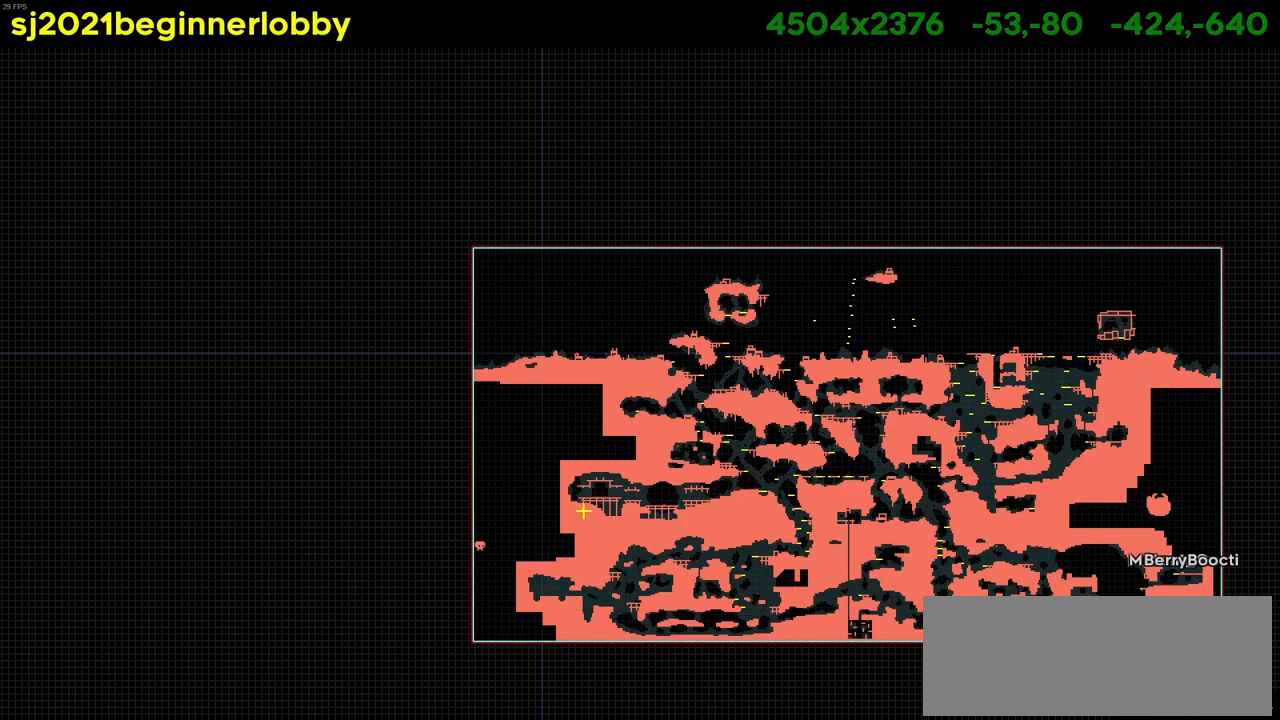
{"keys": [], "events": []}
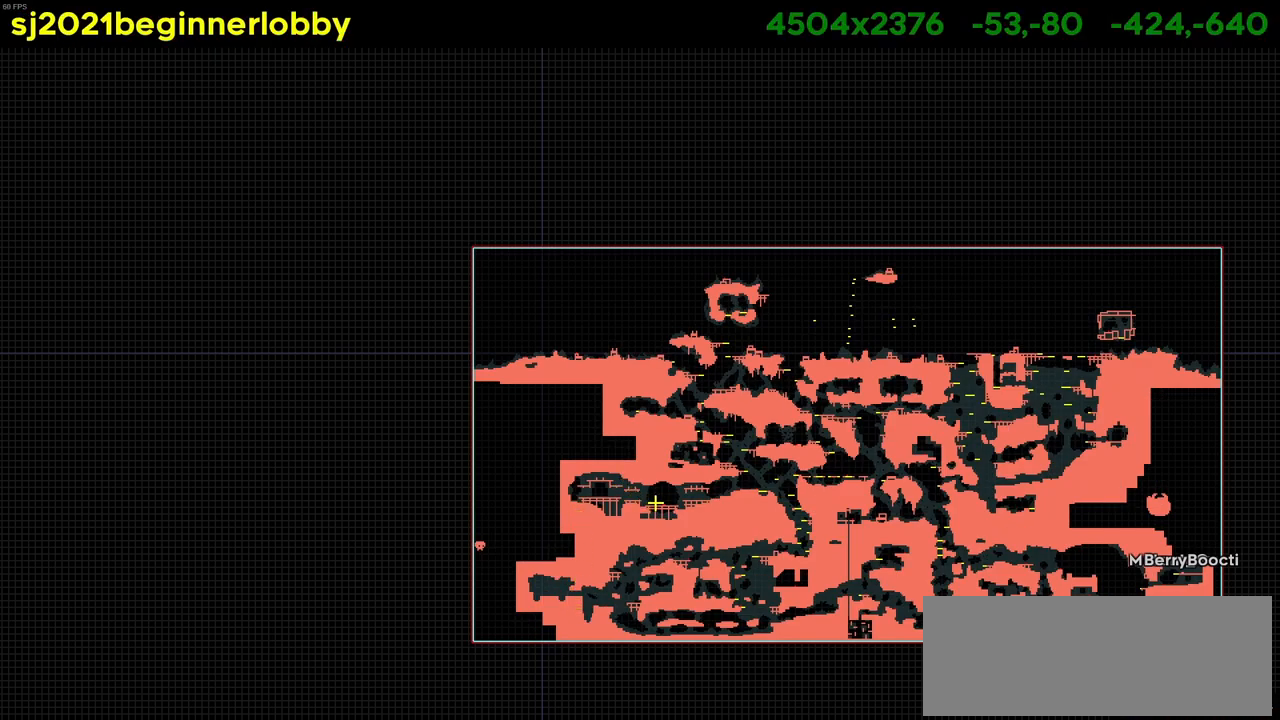
{"keys": [], "events": []}
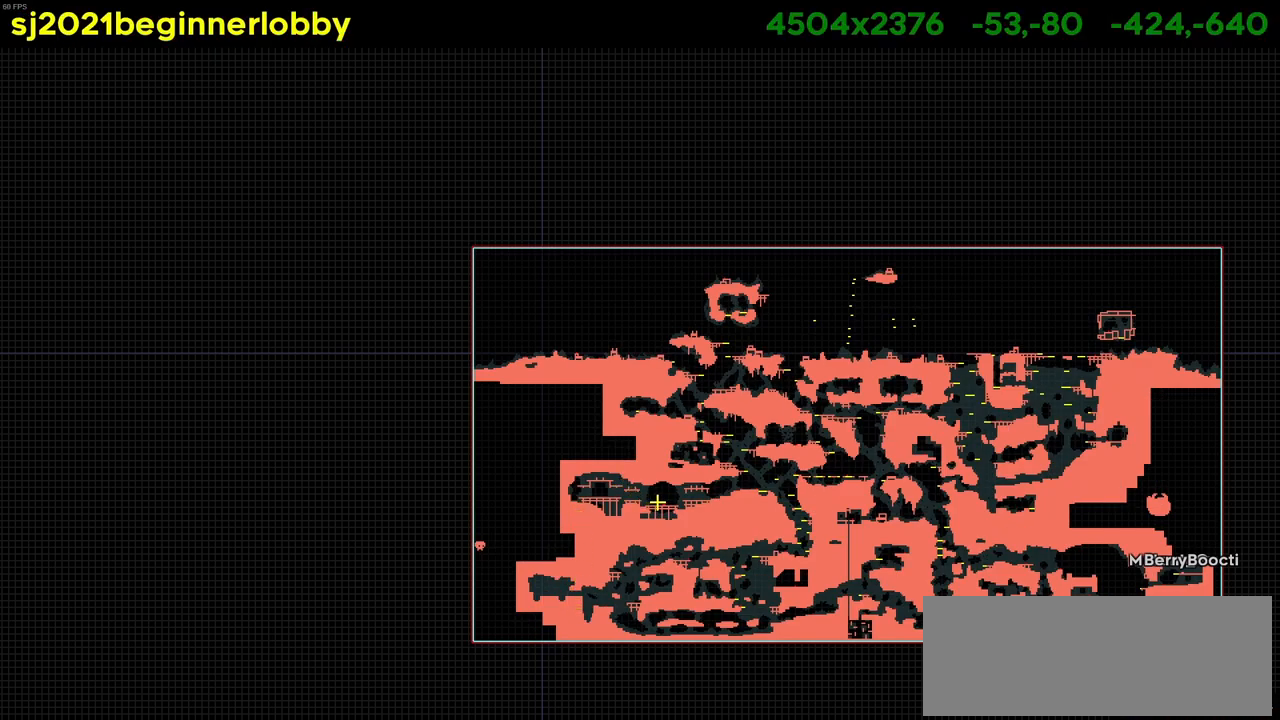
{"keys": [], "events": []}
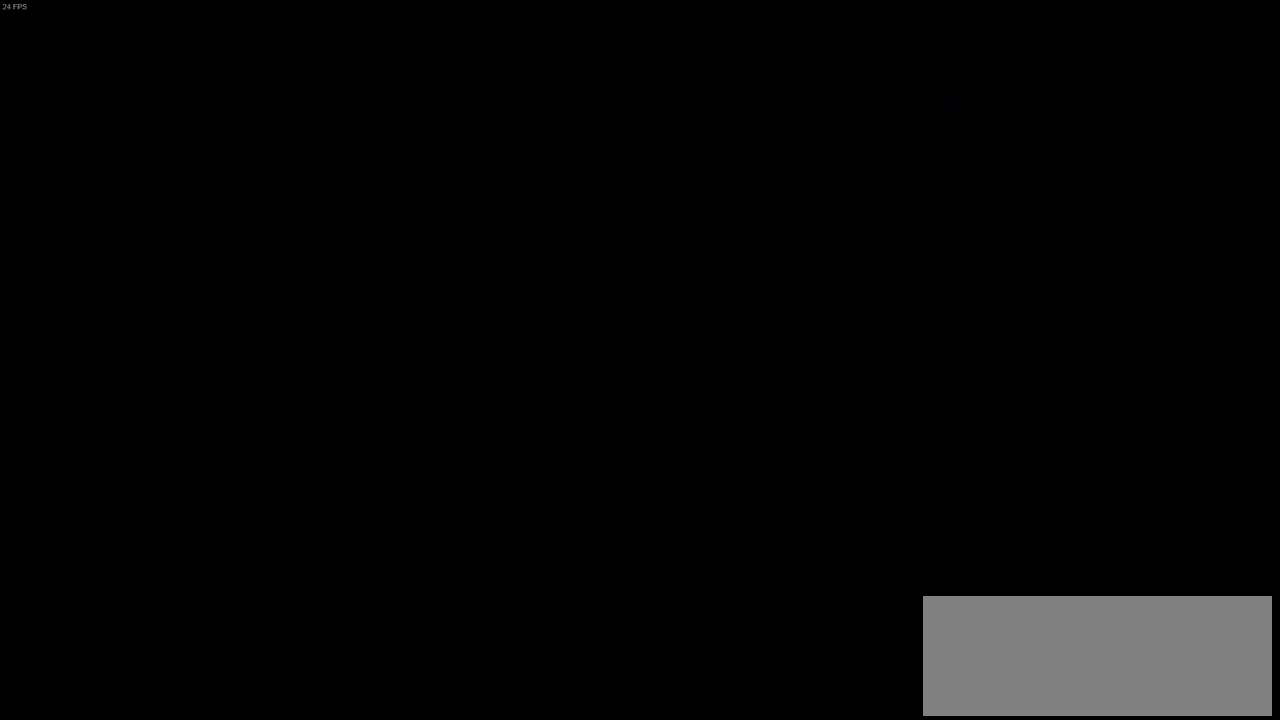
{"keys": [], "events": []}
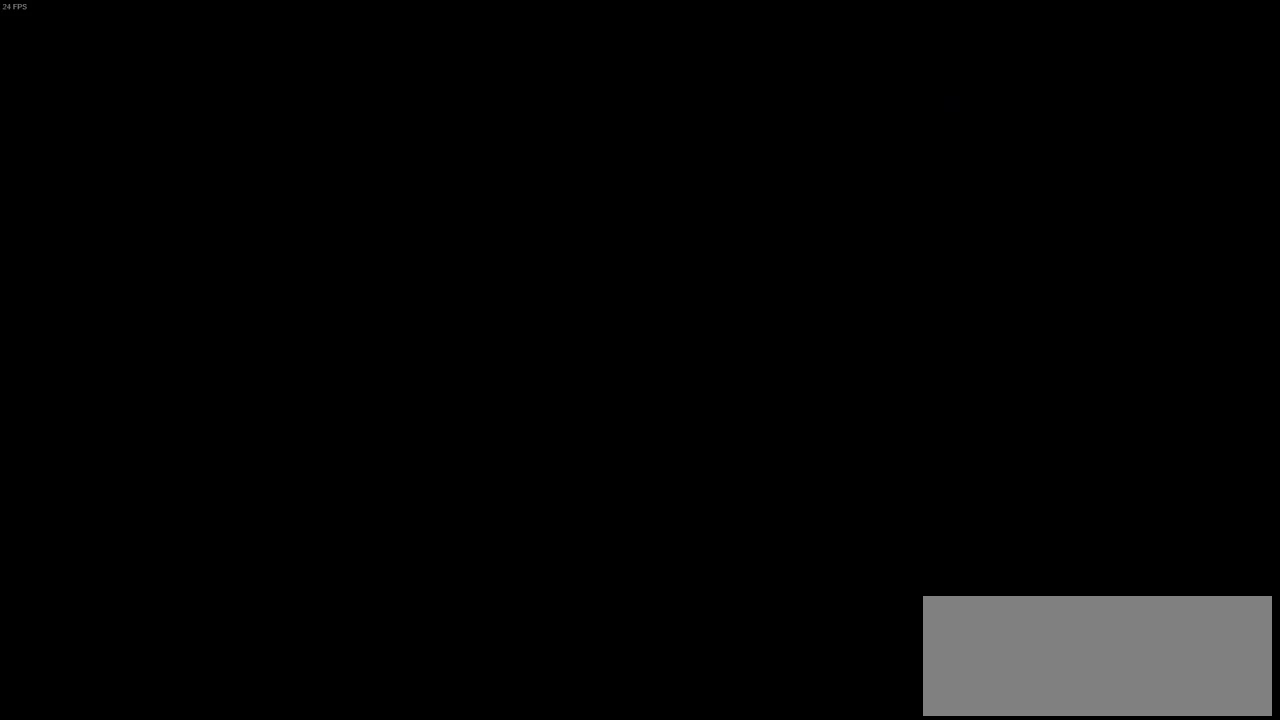
{"keys": [], "events": []}
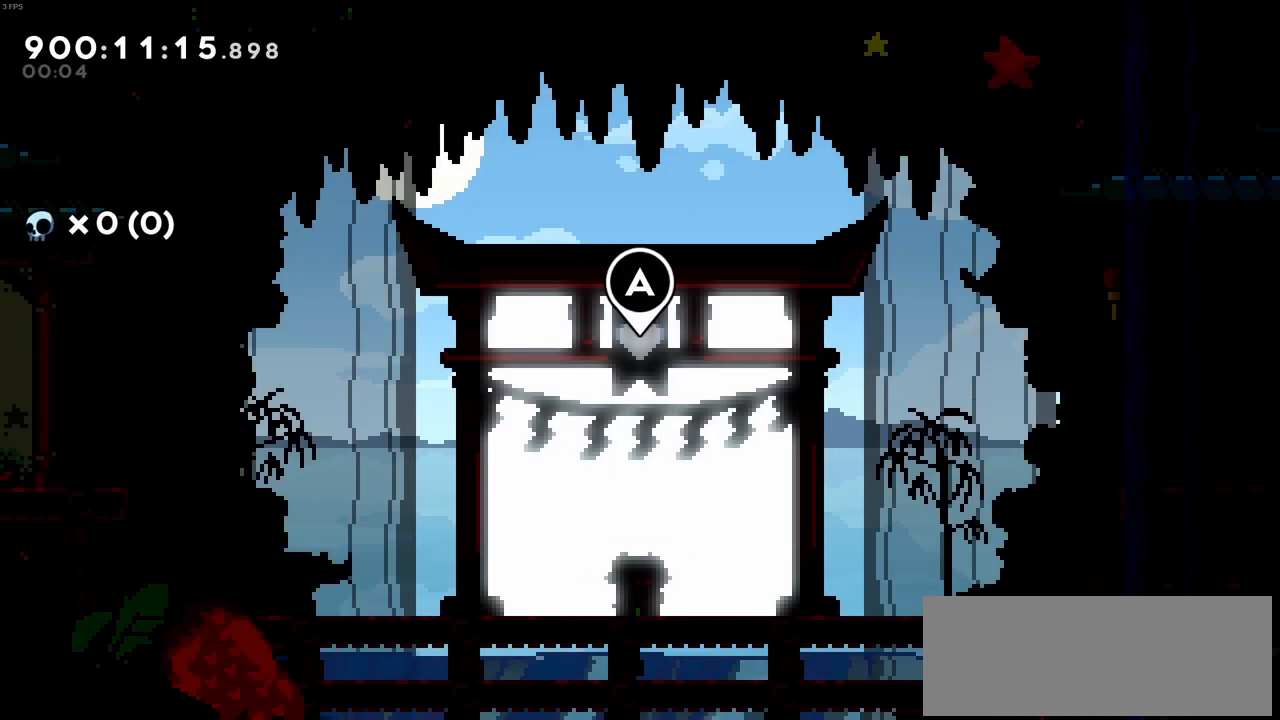
{"keys": [], "events": []}